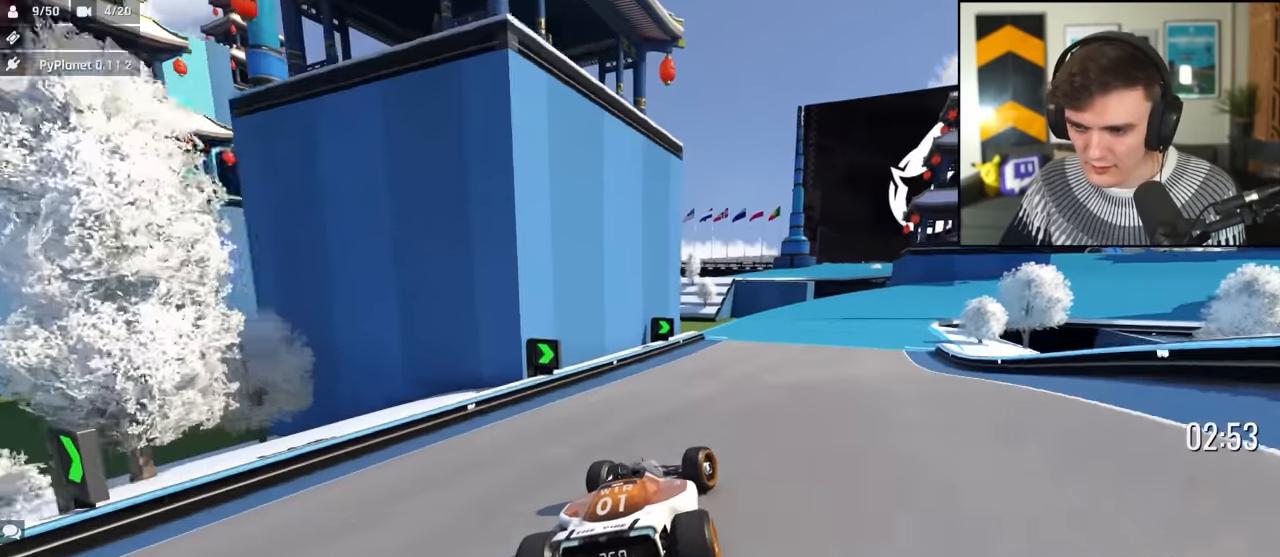
Gameplay with keyboard; each line is a JSON object with the keys held at the frame after it. "events" lists presses ("down") and releases ("up") of "brake", "down", "left", "right" and "up" between this image and that frame as [ms after this image, input, new state], when the widget could be followed in between. No other keys are recorded. Mouse input is not recorded. Key names are as the overlay labels them; some are game actions (e.g. jump) rather than physical keys.
{"keys": ["right", "up"], "events": [[67, "right", "down"], [217, "right", "up"], [400, "right", "down"]]}
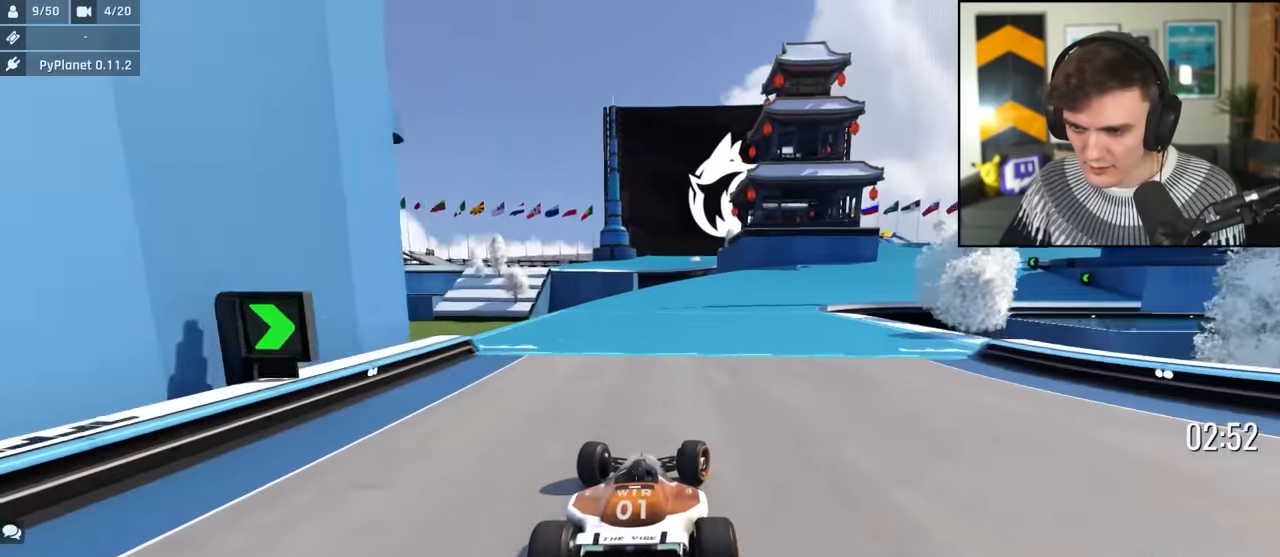
{"keys": ["up"], "events": [[467, "right", "up"]]}
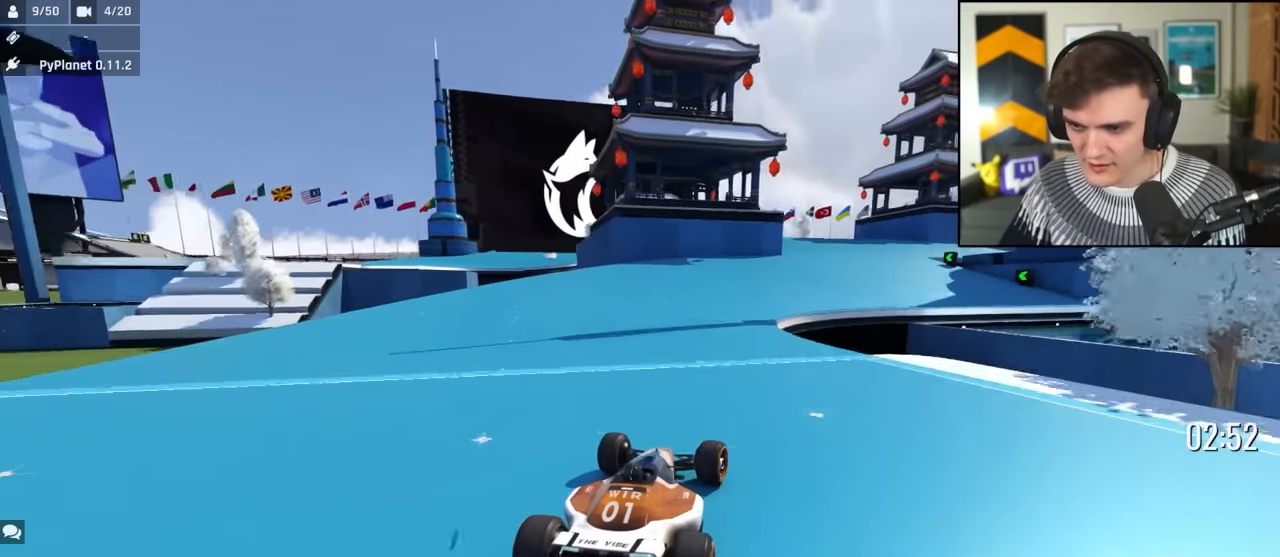
{"keys": ["right", "up"], "events": [[200, "right", "down"], [334, "right", "up"], [434, "right", "down"]]}
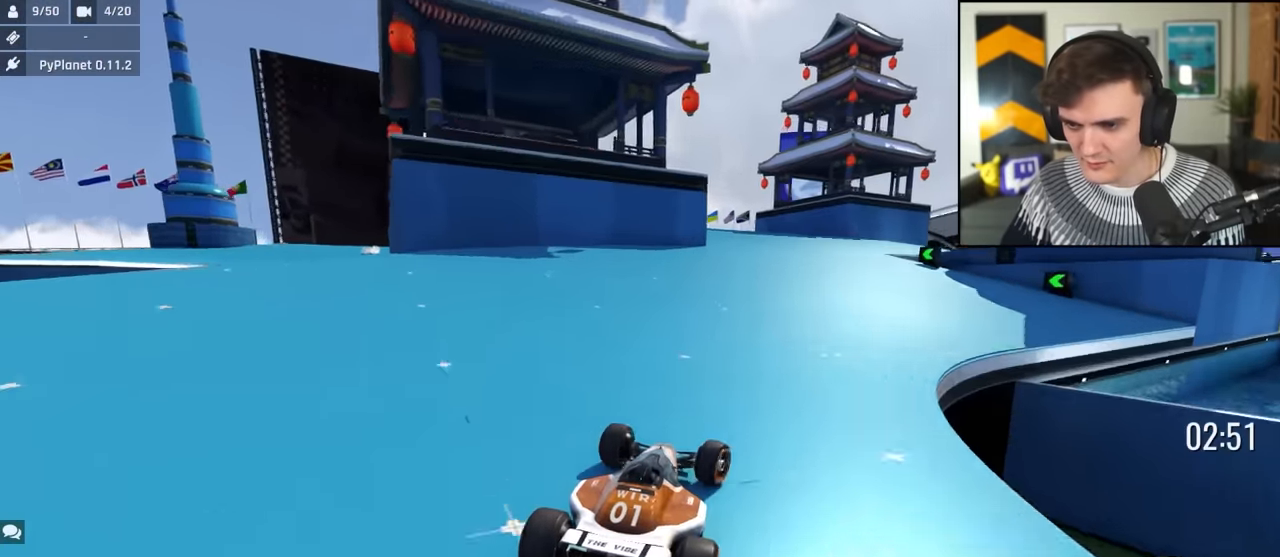
{"keys": ["left", "up"], "events": [[67, "right", "up"], [350, "left", "down"]]}
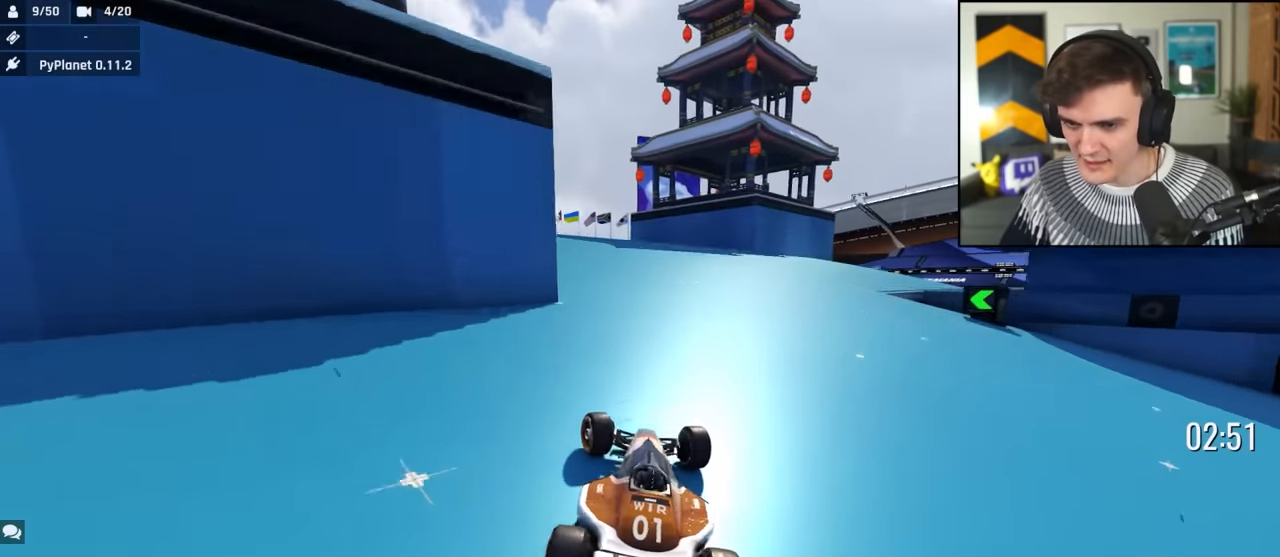
{"keys": ["up"], "events": [[317, "up", "up"], [367, "up", "down"], [450, "left", "up"]]}
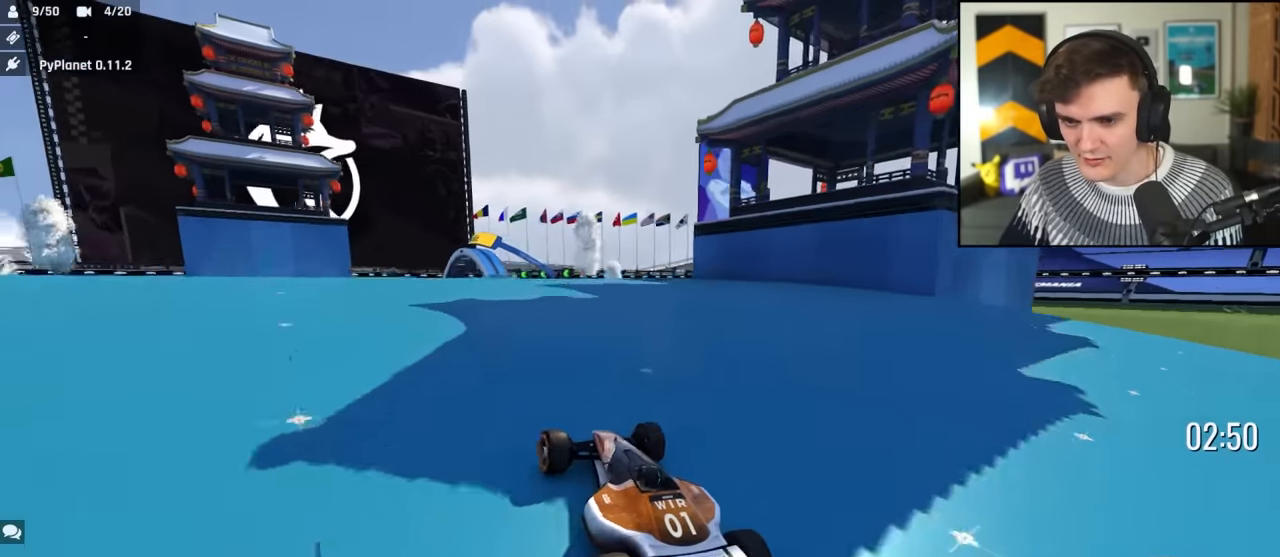
{"keys": ["up"], "events": [[50, "right", "down"], [234, "right", "up"], [334, "right", "down"], [434, "right", "up"]]}
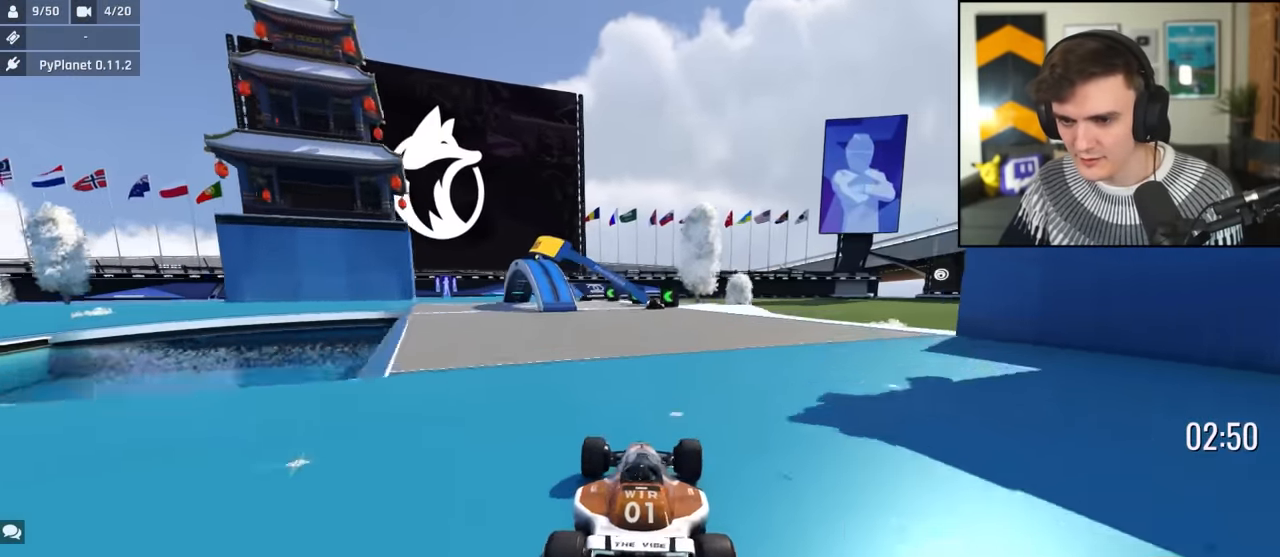
{"keys": ["brake", "left"], "events": [[17, "left", "down"], [117, "left", "up"], [167, "brake", "down"], [200, "left", "down"], [250, "up", "up"]]}
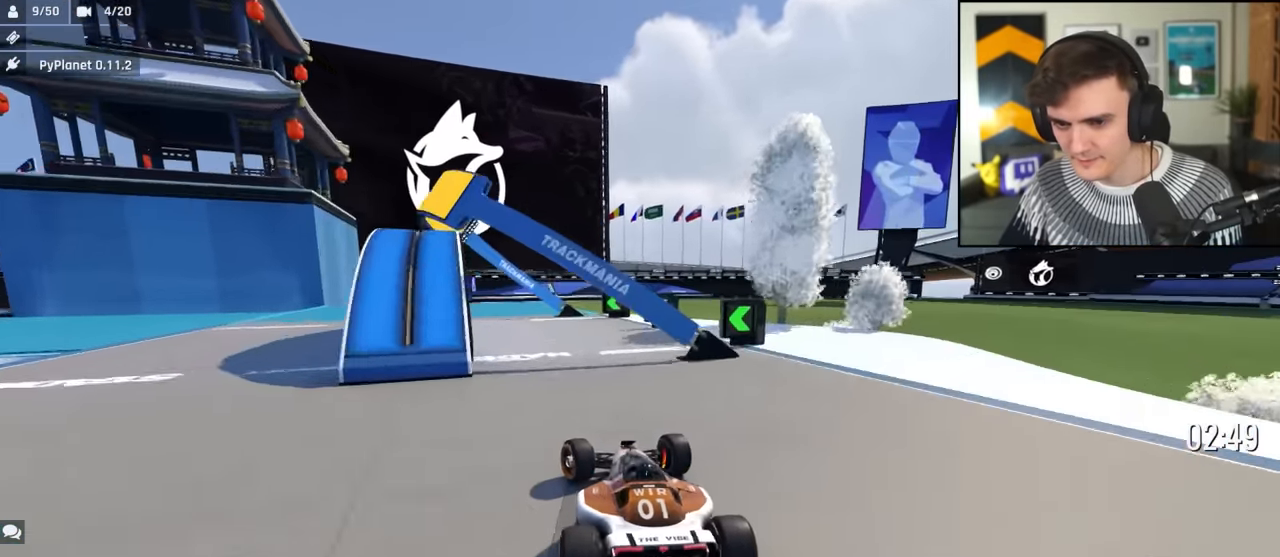
{"keys": ["brake", "left"], "events": [[184, "brake", "up"], [317, "brake", "down"]]}
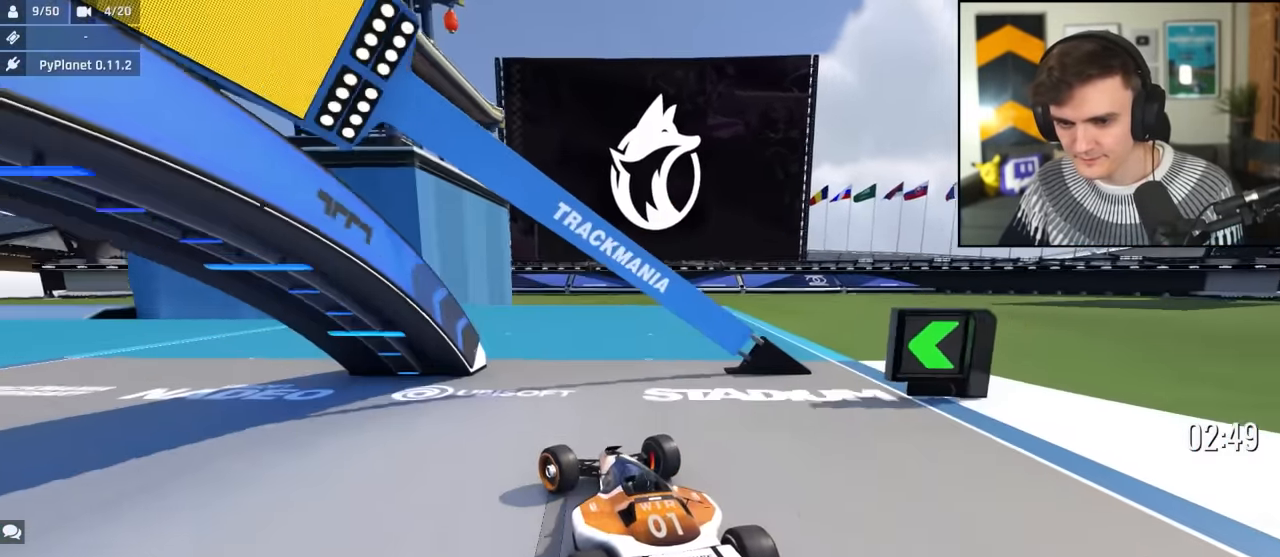
{"keys": ["left"], "events": [[150, "brake", "up"]]}
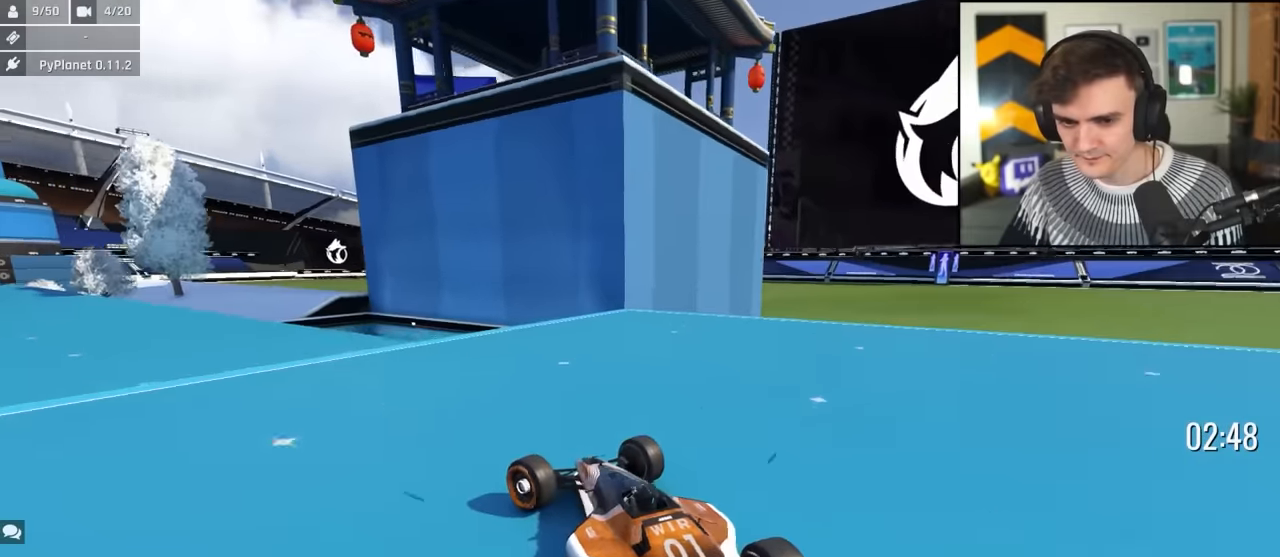
{"keys": [], "events": [[300, "up", "down"], [450, "left", "up"], [483, "up", "up"]]}
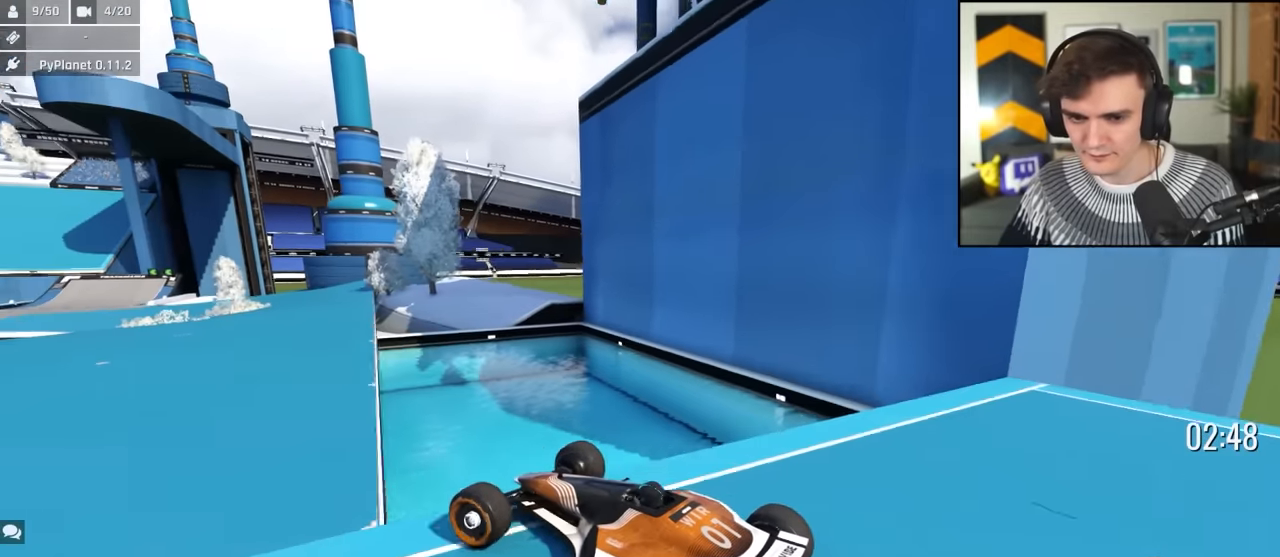
{"keys": [], "events": []}
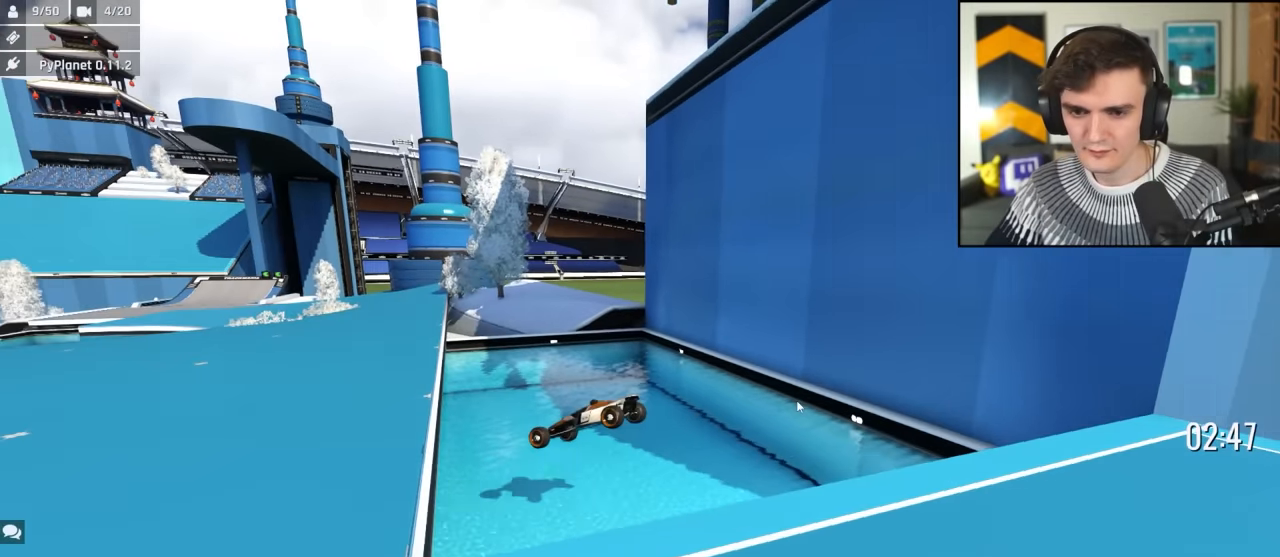
{"keys": ["up"], "events": [[233, "up", "down"]]}
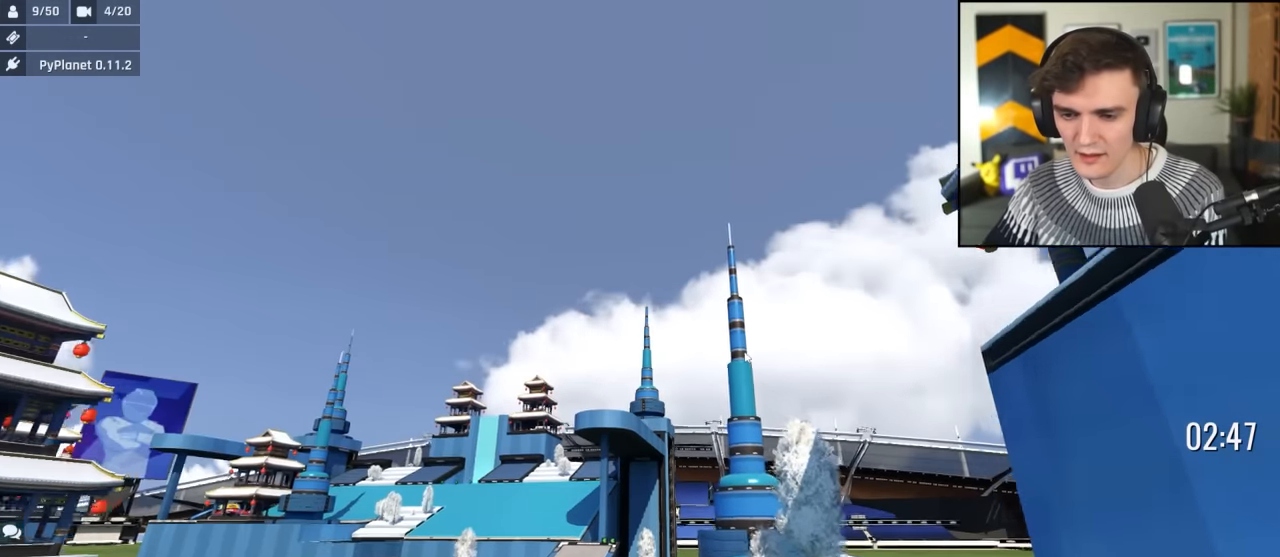
{"keys": ["right", "up"], "events": [[400, "right", "down"]]}
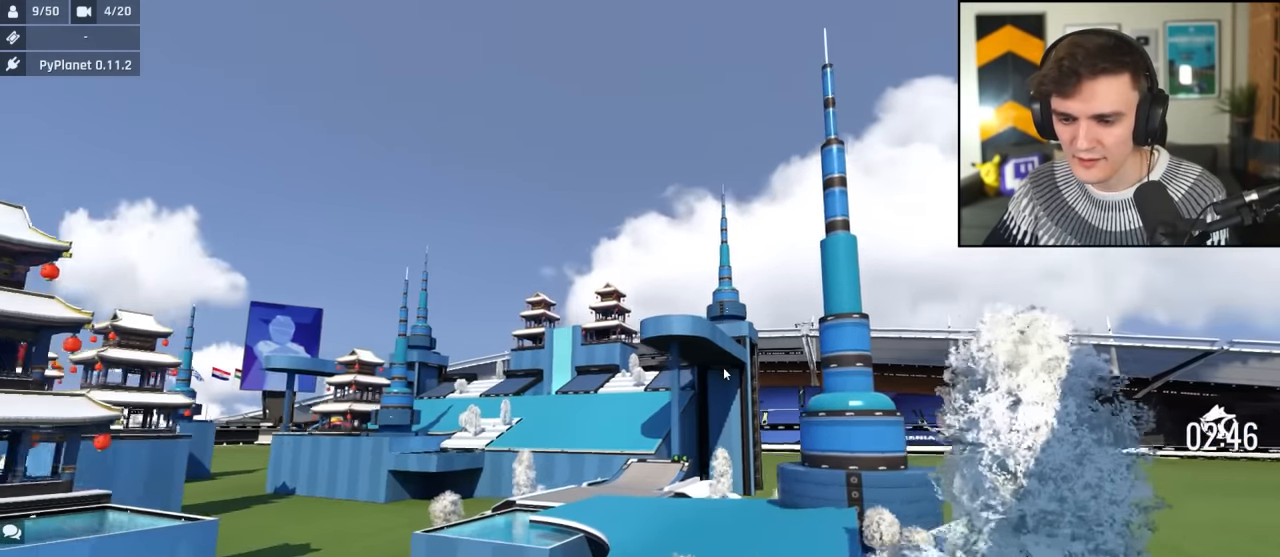
{"keys": ["up"], "events": [[83, "right", "up"]]}
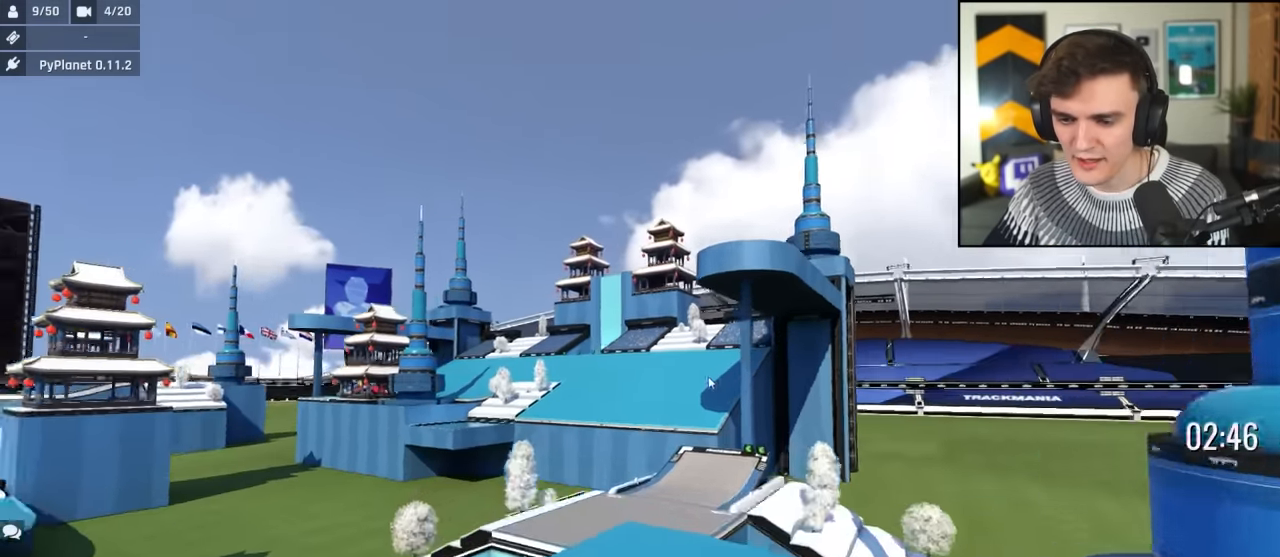
{"keys": ["right", "up"], "events": [[283, "right", "down"]]}
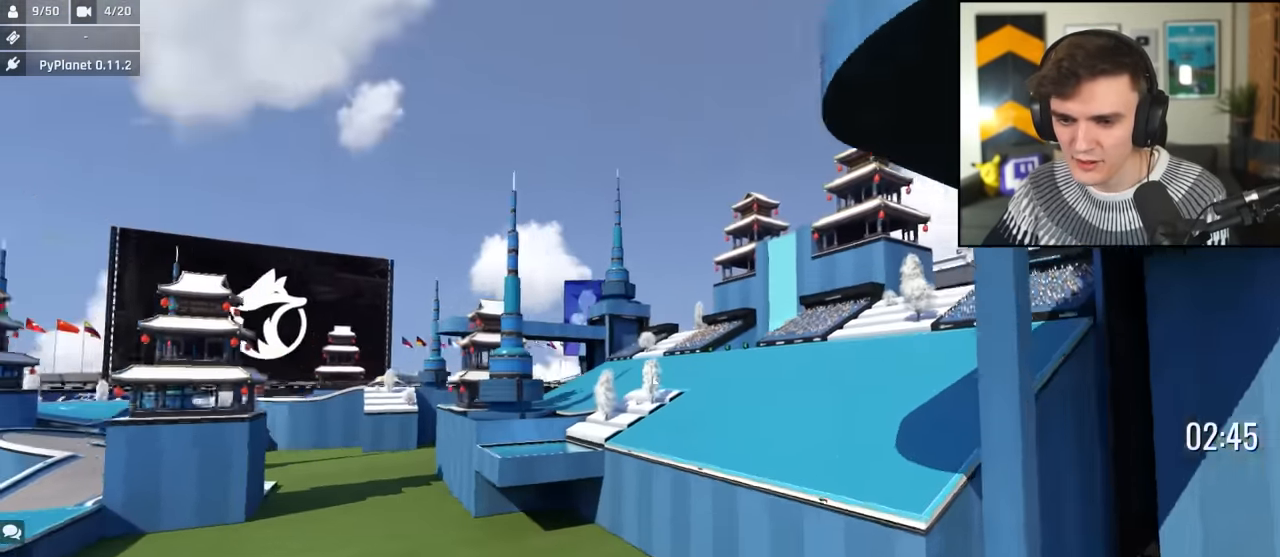
{"keys": ["right", "up"], "events": [[66, "right", "up"], [166, "up", "up"], [400, "up", "down"], [450, "right", "down"]]}
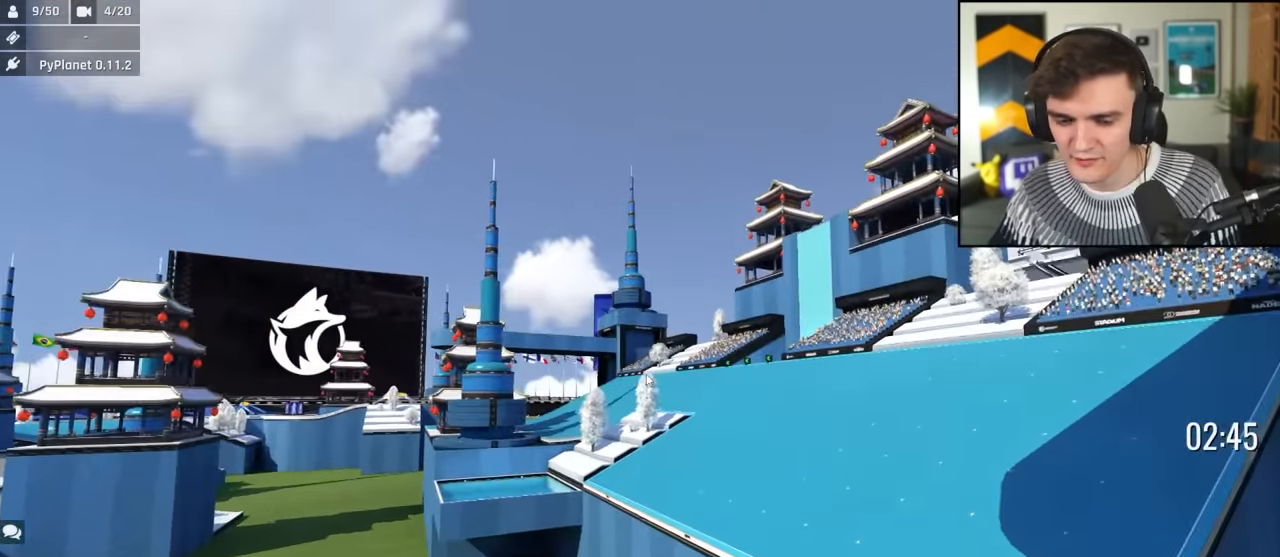
{"keys": ["up"], "events": [[33, "right", "up"]]}
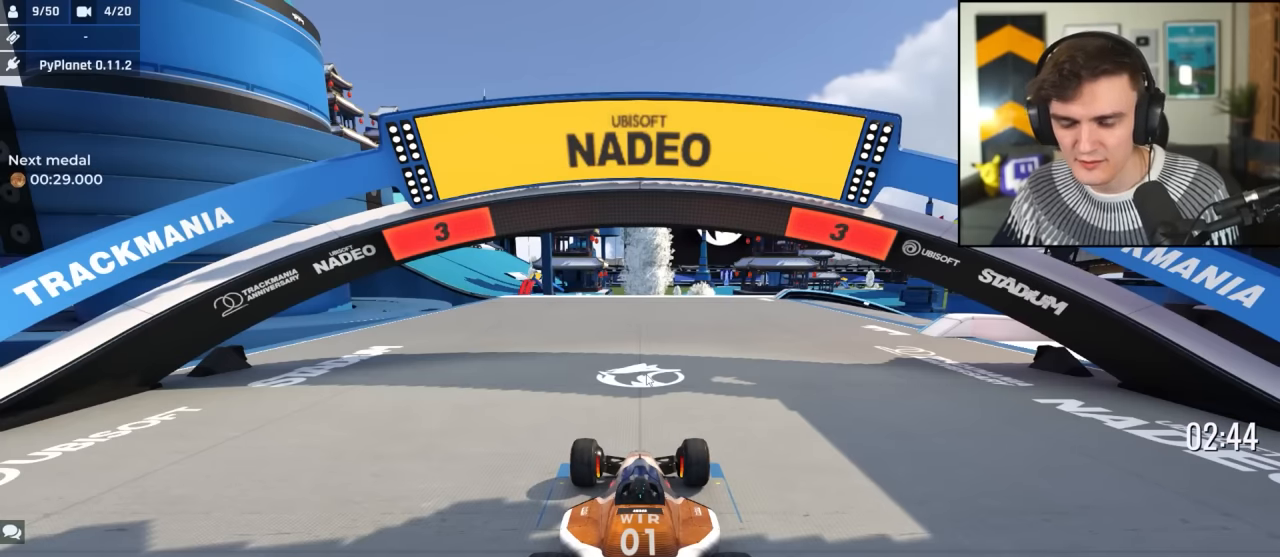
{"keys": ["right", "up"], "events": [[200, "right", "down"]]}
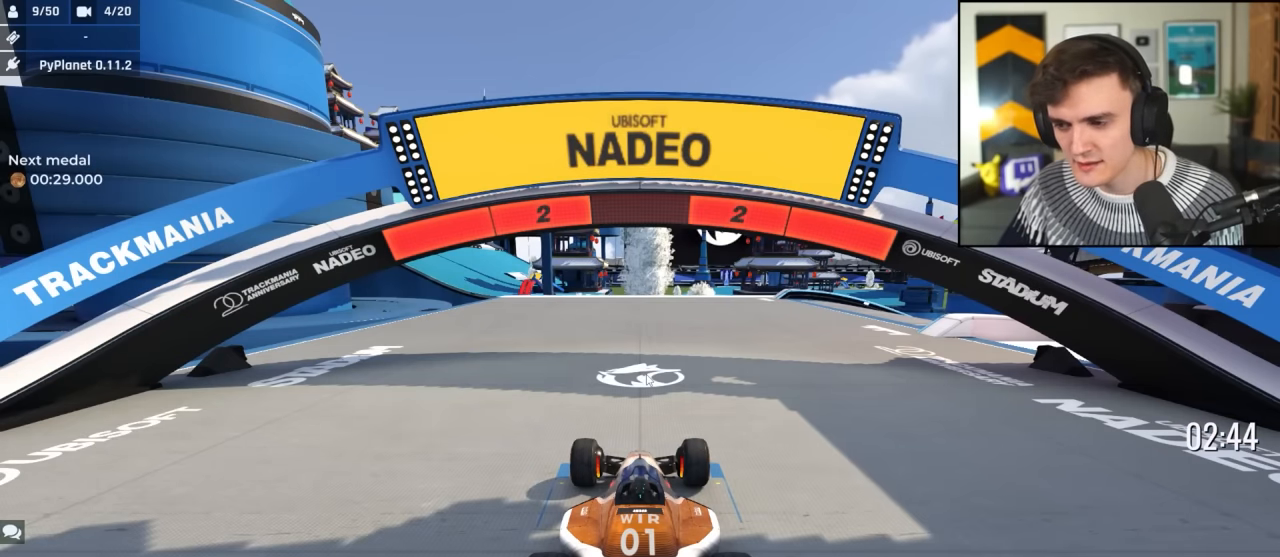
{"keys": ["up"], "events": [[167, "right", "up"]]}
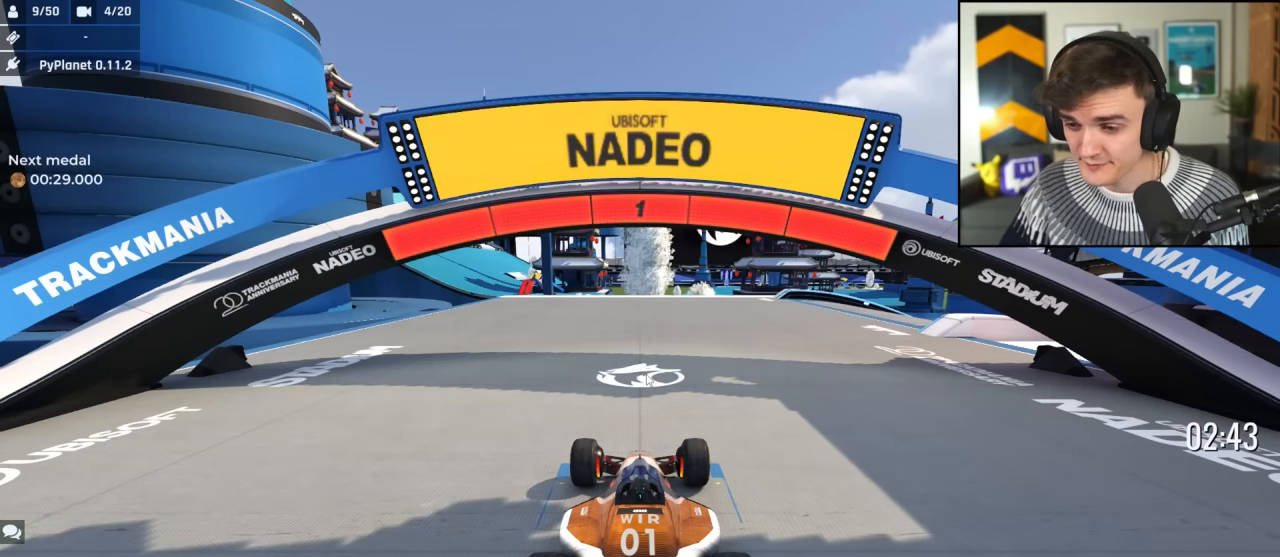
{"keys": ["right", "up"], "events": [[417, "right", "down"]]}
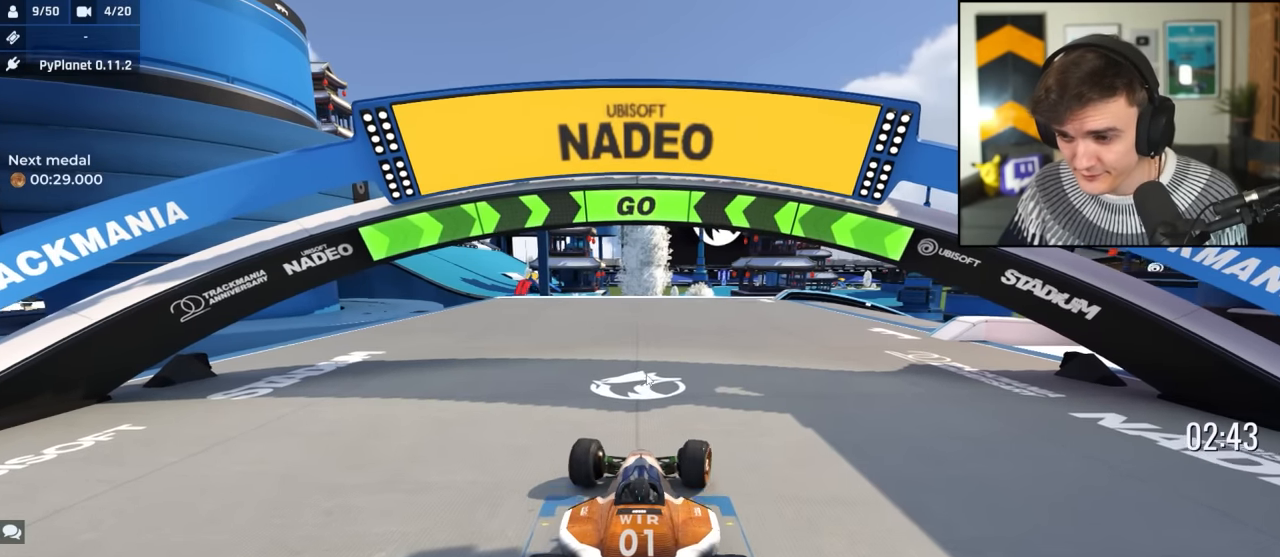
{"keys": ["right", "up"], "events": [[150, "right", "up"], [250, "right", "down"], [383, "right", "up"], [467, "right", "down"]]}
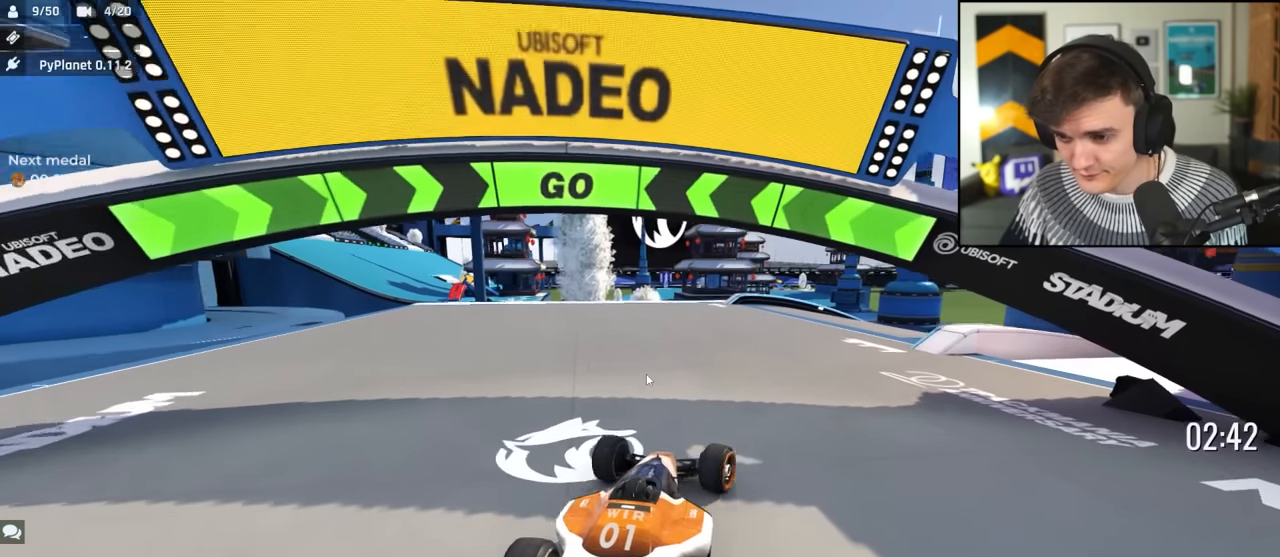
{"keys": ["up"], "events": [[117, "right", "up"], [200, "right", "down"], [300, "right", "up"]]}
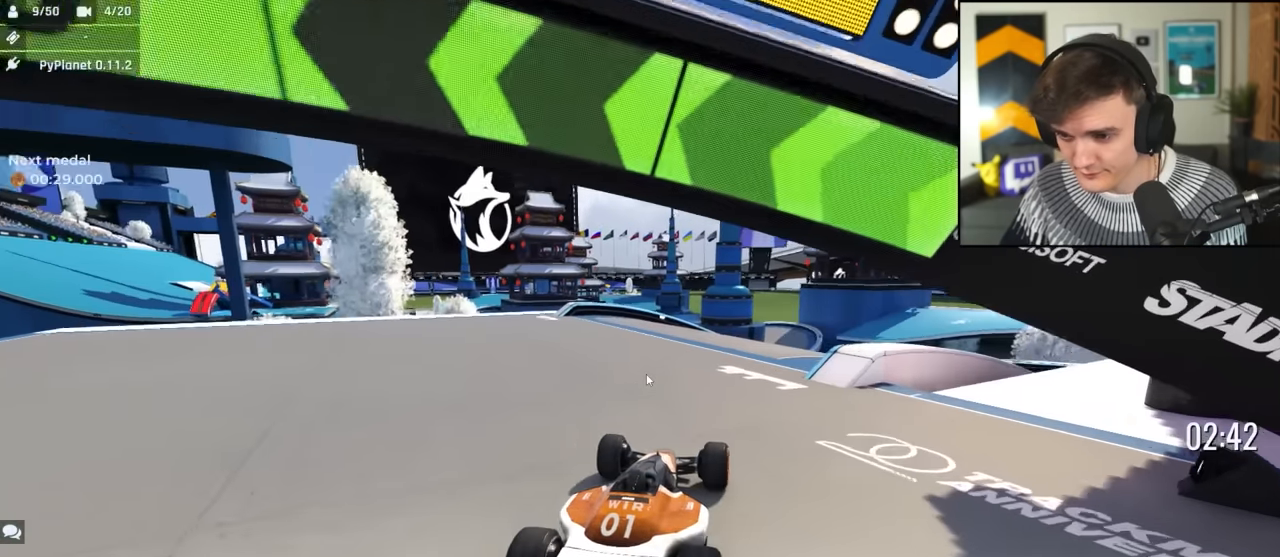
{"keys": ["left", "up"], "events": [[83, "right", "down"], [183, "right", "up"], [217, "right", "down"], [417, "right", "up"], [467, "left", "down"]]}
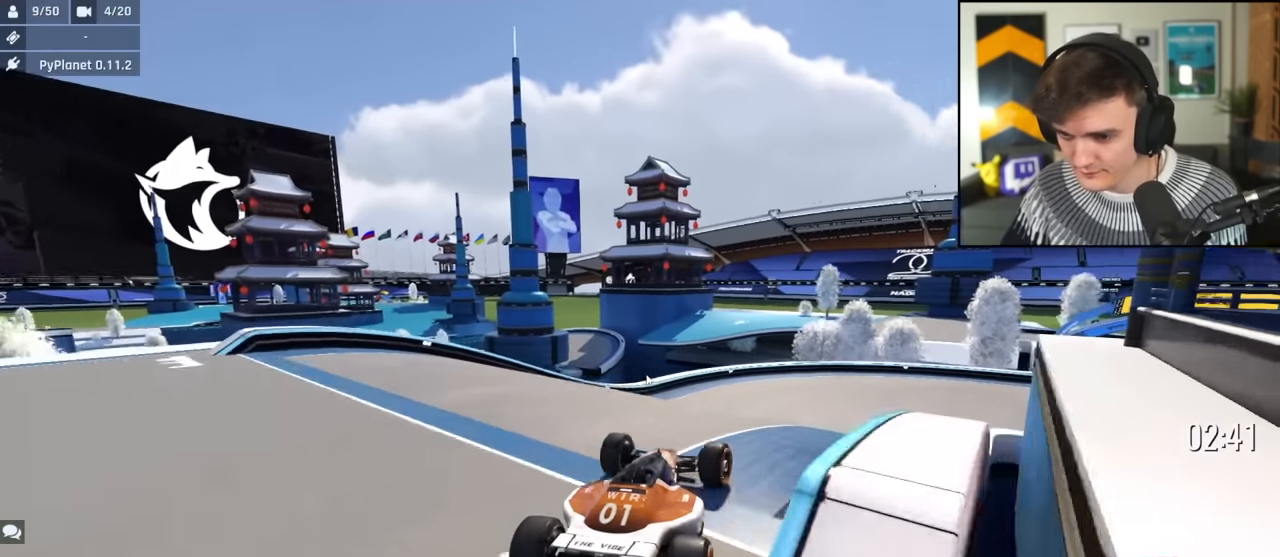
{"keys": ["right", "up"], "events": [[100, "left", "up"], [150, "right", "down"]]}
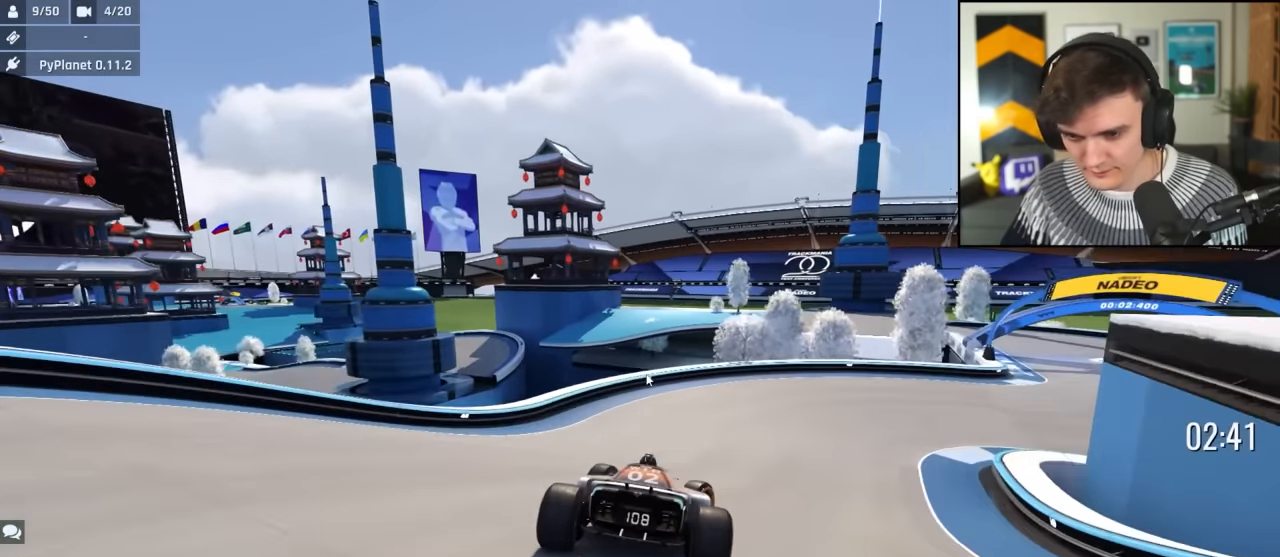
{"keys": ["right", "up"], "events": []}
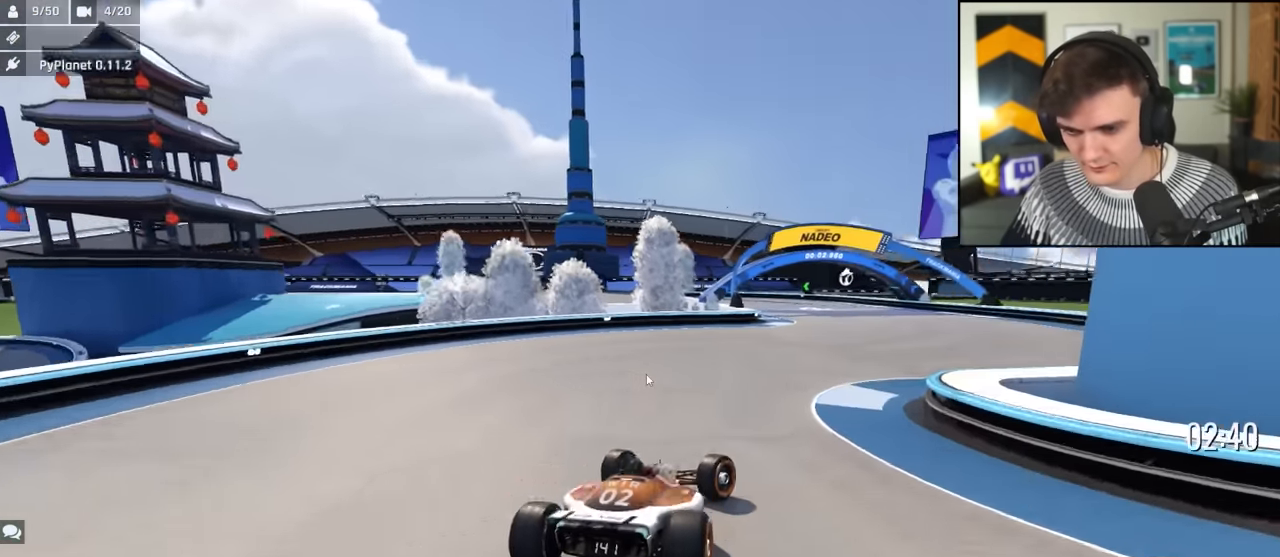
{"keys": ["up"], "events": [[33, "right", "up"], [183, "left", "down"], [217, "left", "up"]]}